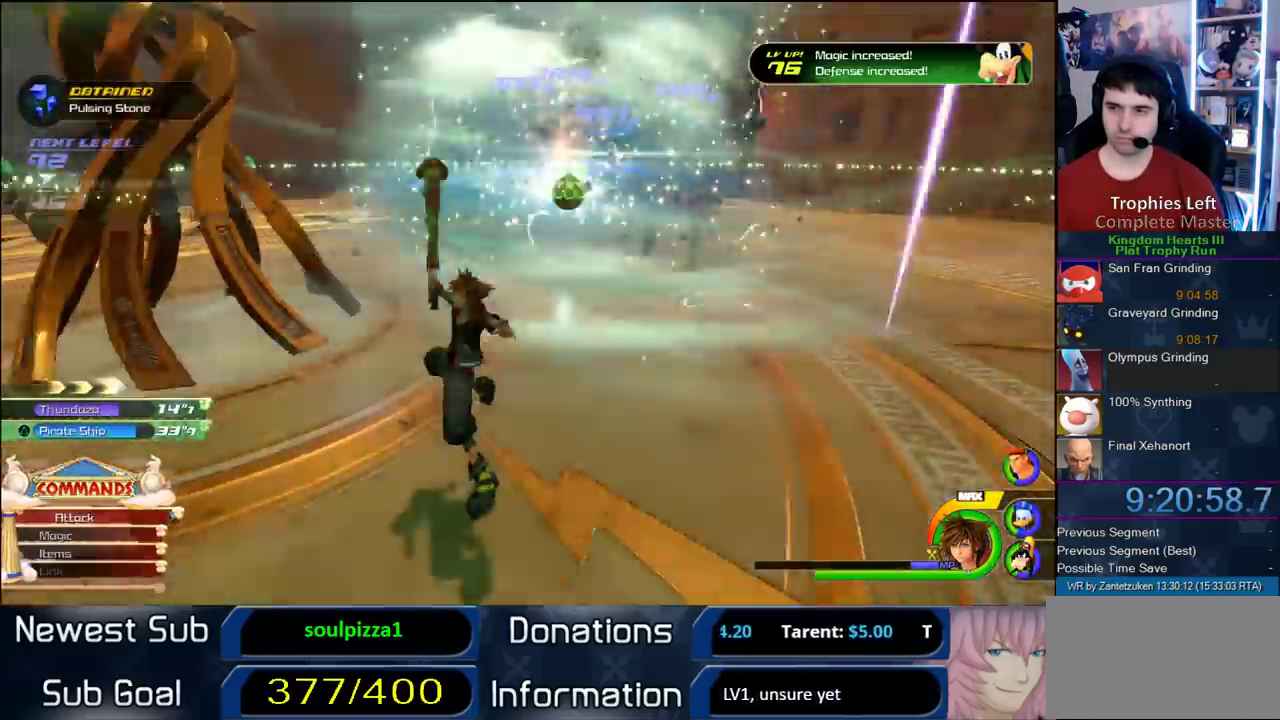
Gameplay with a controller (PlayStation layout); each line is a JSON object with the inputs held at the frame after it. "events" lists button and stick changes between this image and that frame as [ms after this image, input, new state], when the widget could be followed in between. Not read: L2 R2.
{"buttons": [], "left_stick": "up-left", "right_stick": "center"}
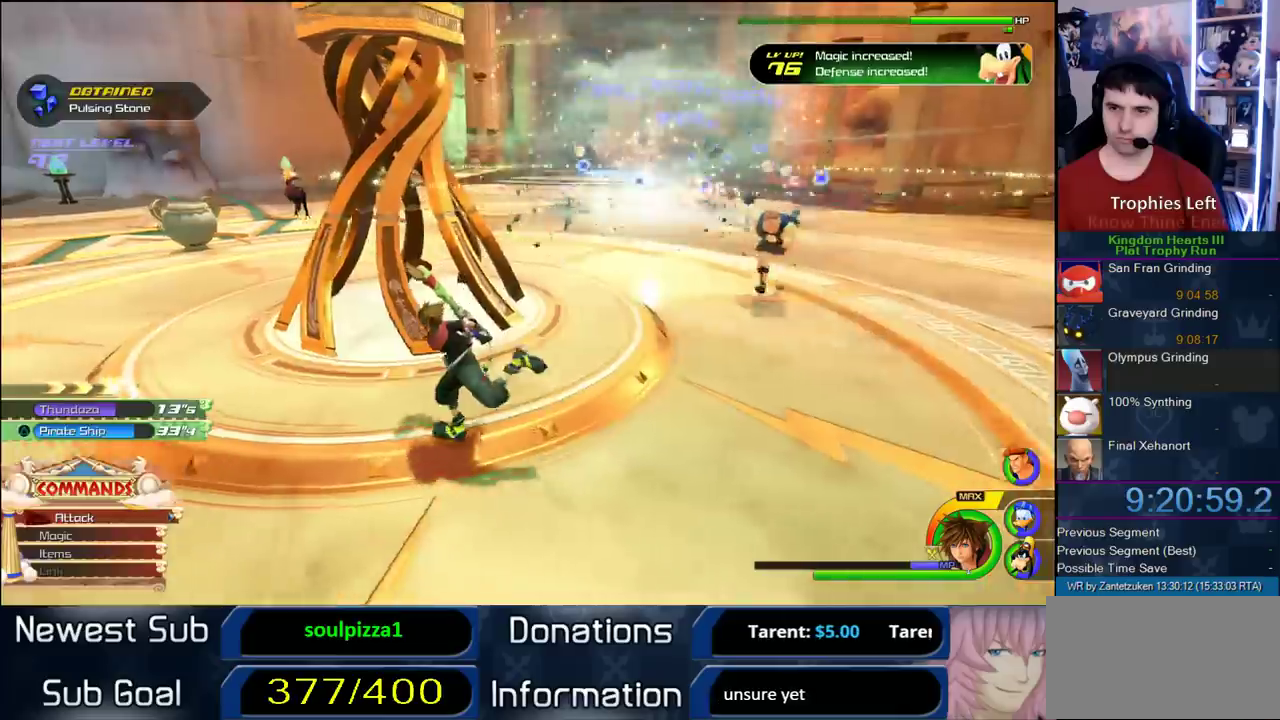
{"buttons": [], "left_stick": "up-left", "right_stick": "center"}
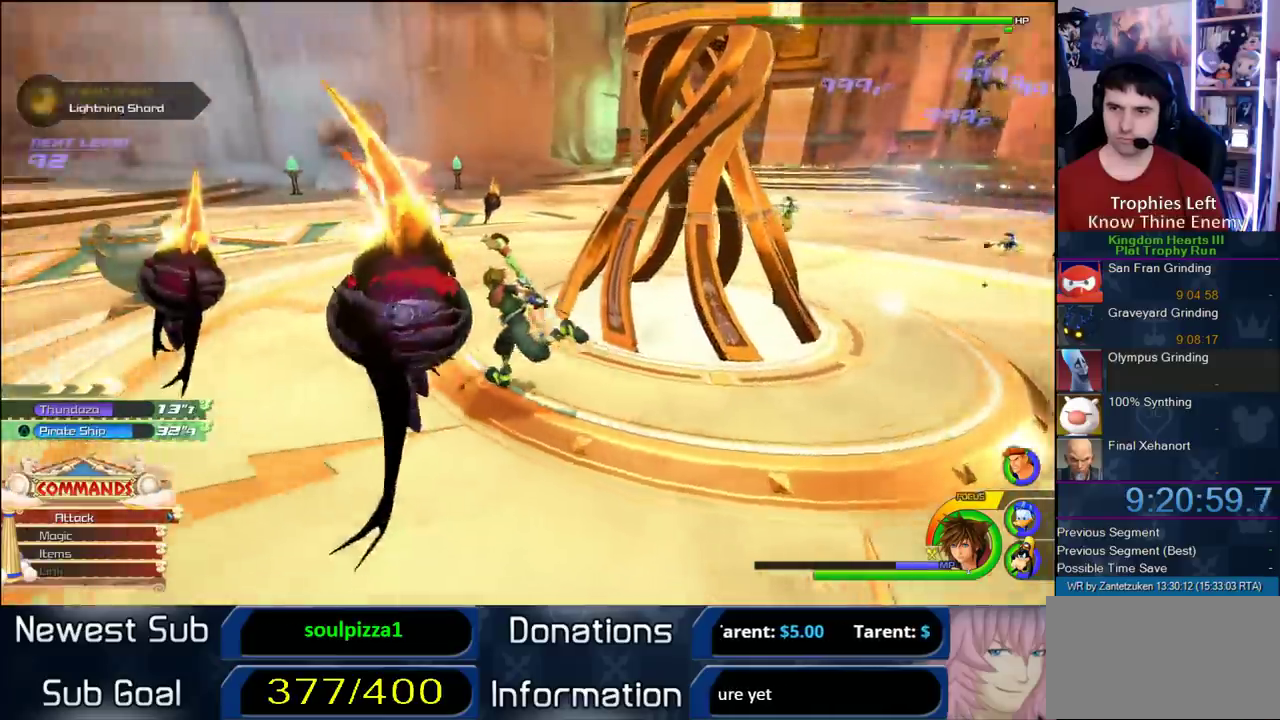
{"buttons": [], "left_stick": "down-right", "right_stick": "center"}
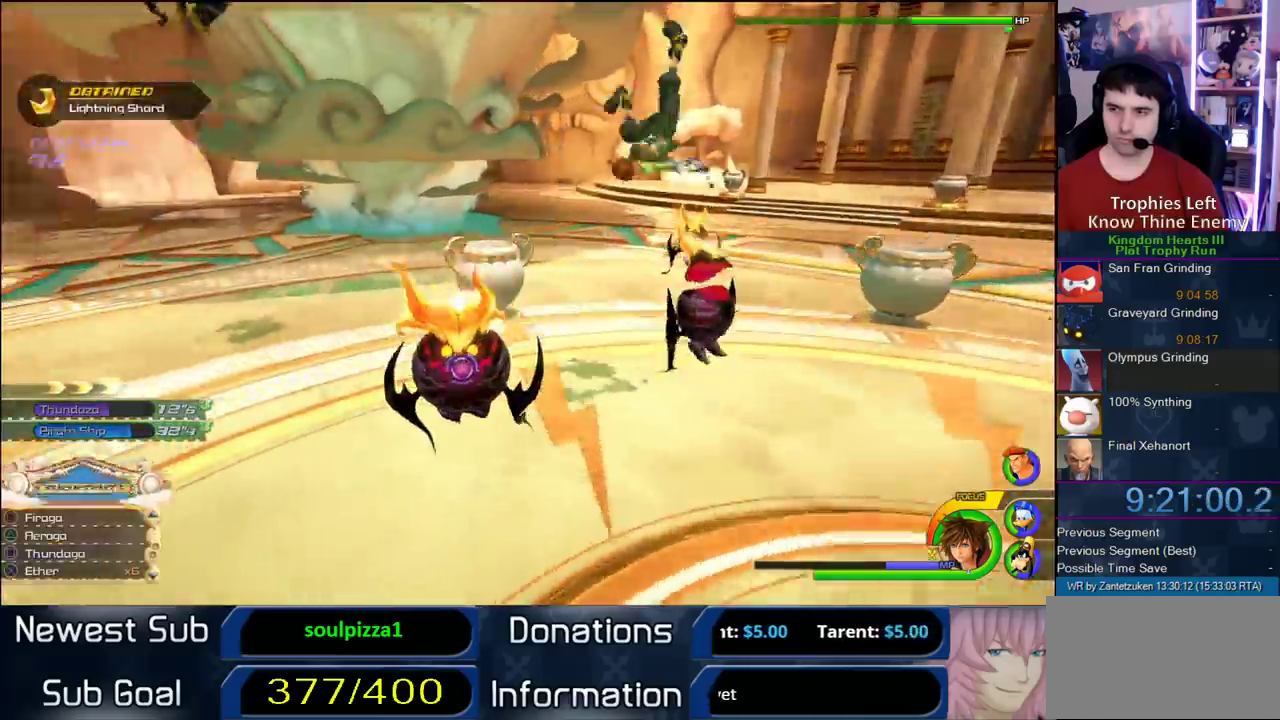
{"buttons": [], "left_stick": "down-right", "right_stick": "center"}
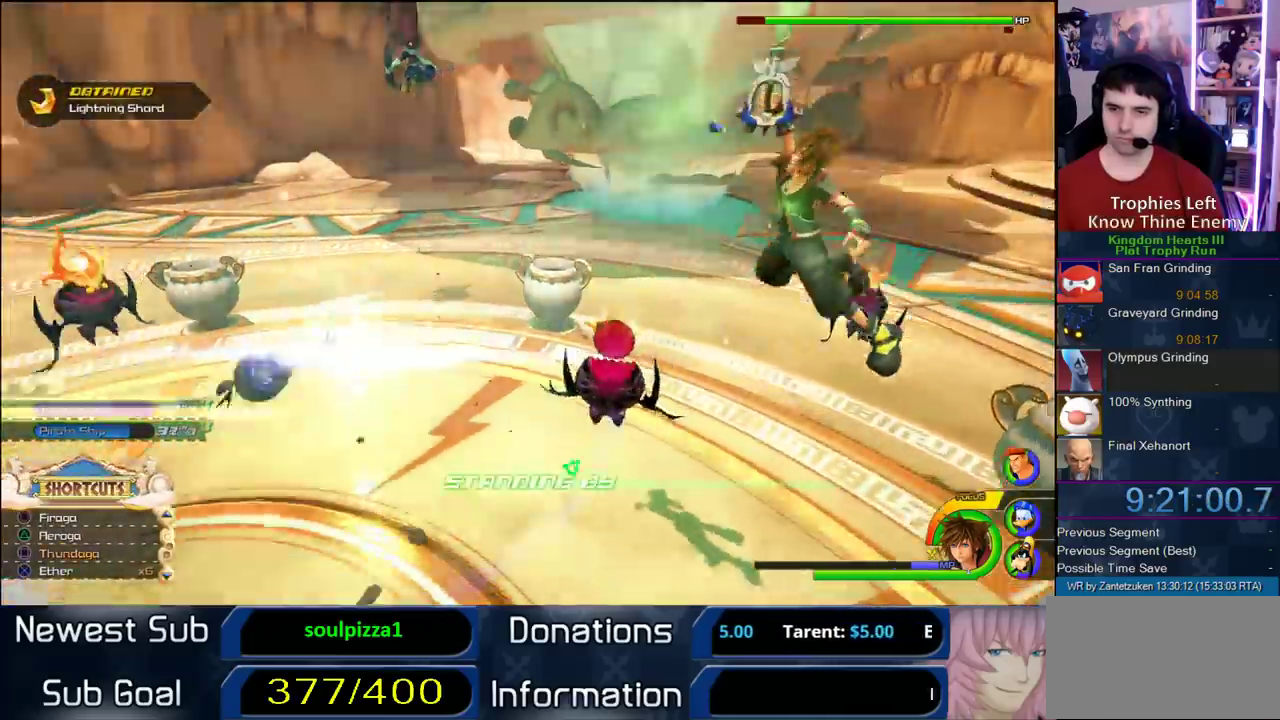
{"buttons": [], "left_stick": "down-left", "right_stick": "center", "events": [[17, "left_stick", "down"], [167, "left_stick", "down-left"]]}
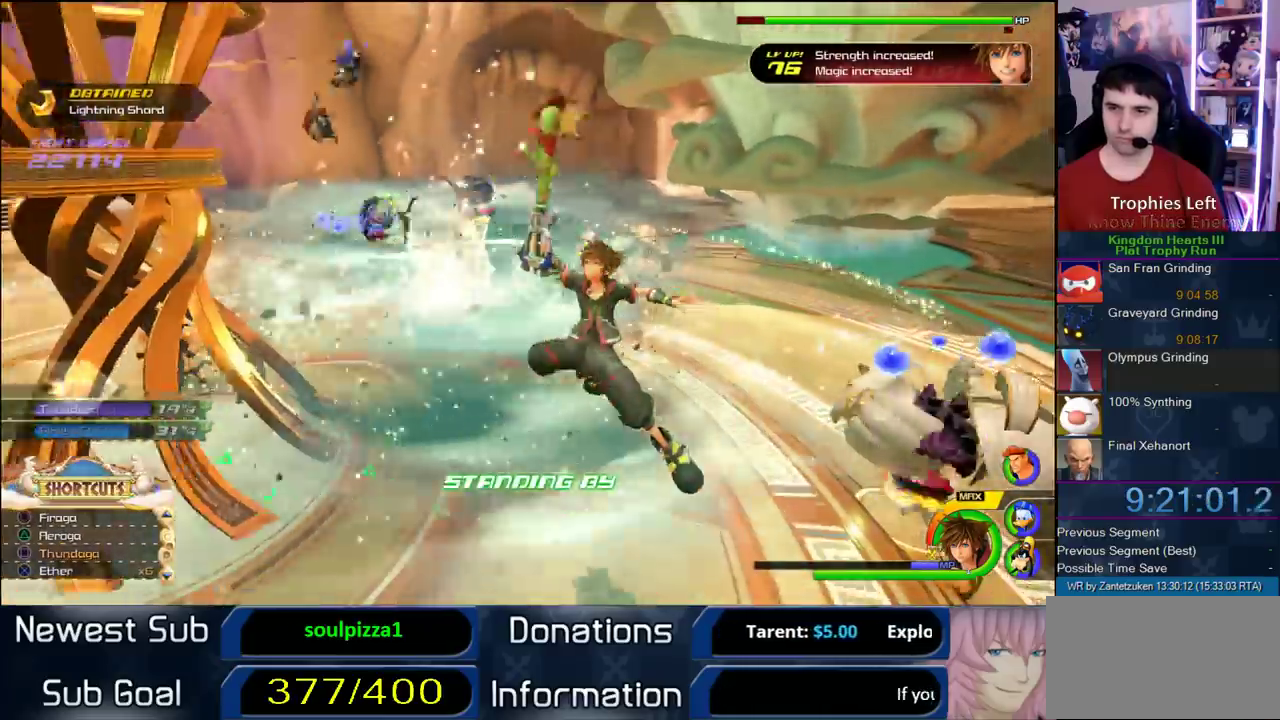
{"buttons": [], "left_stick": "up-left", "right_stick": "center", "events": [[83, "left_stick", "right"], [467, "left_stick", "up-left"]]}